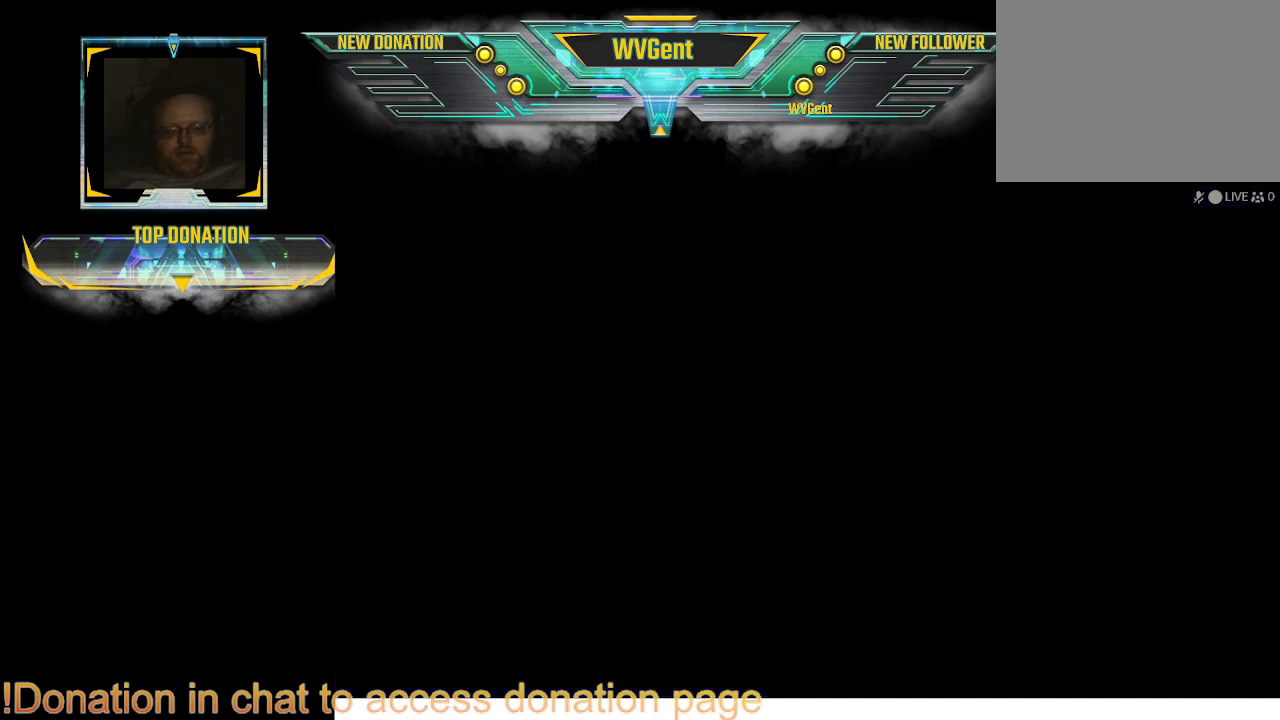
Gameplay with a controller (PlayStation layout); each line is a JSON object with the inputs held at the frame after it. "events" lists button and stick changes between this image and that frame as [ms after this image, input, new state], when the widget could be followed in between. Not read: L3 R3.
{"buttons": [], "left_stick": "center", "right_stick": "center", "events": []}
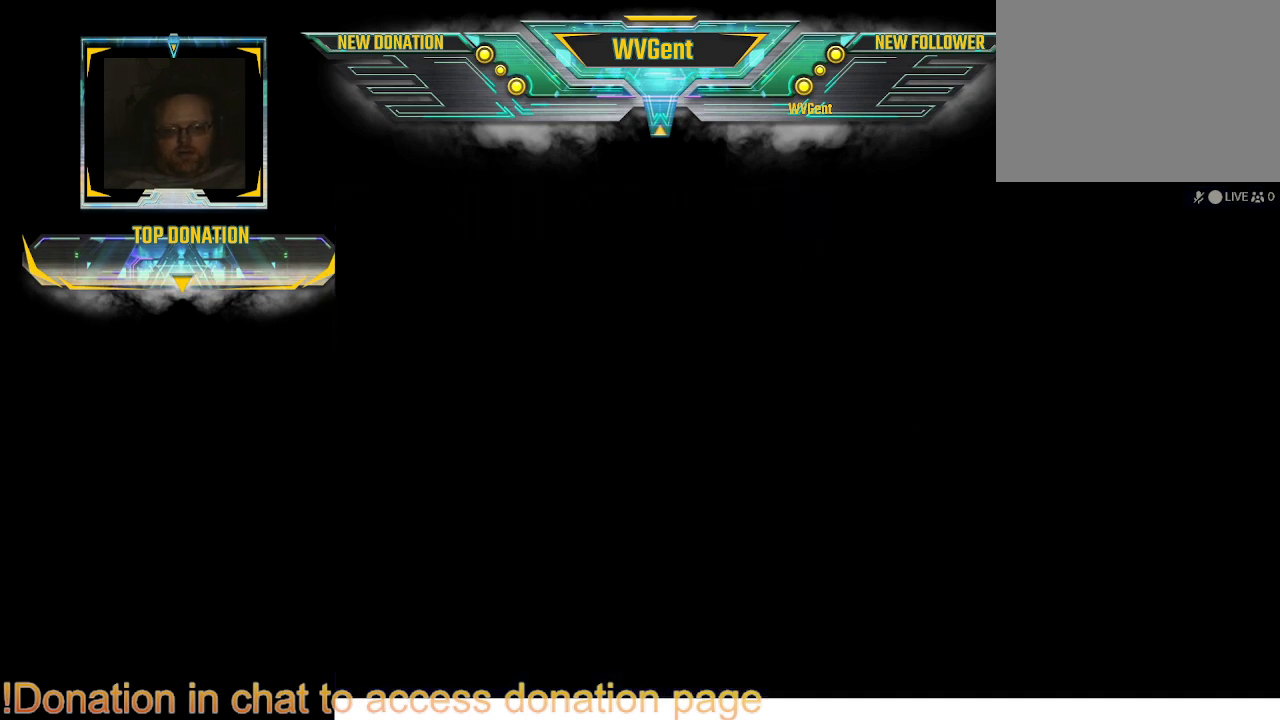
{"buttons": [], "left_stick": "center", "right_stick": "center", "events": []}
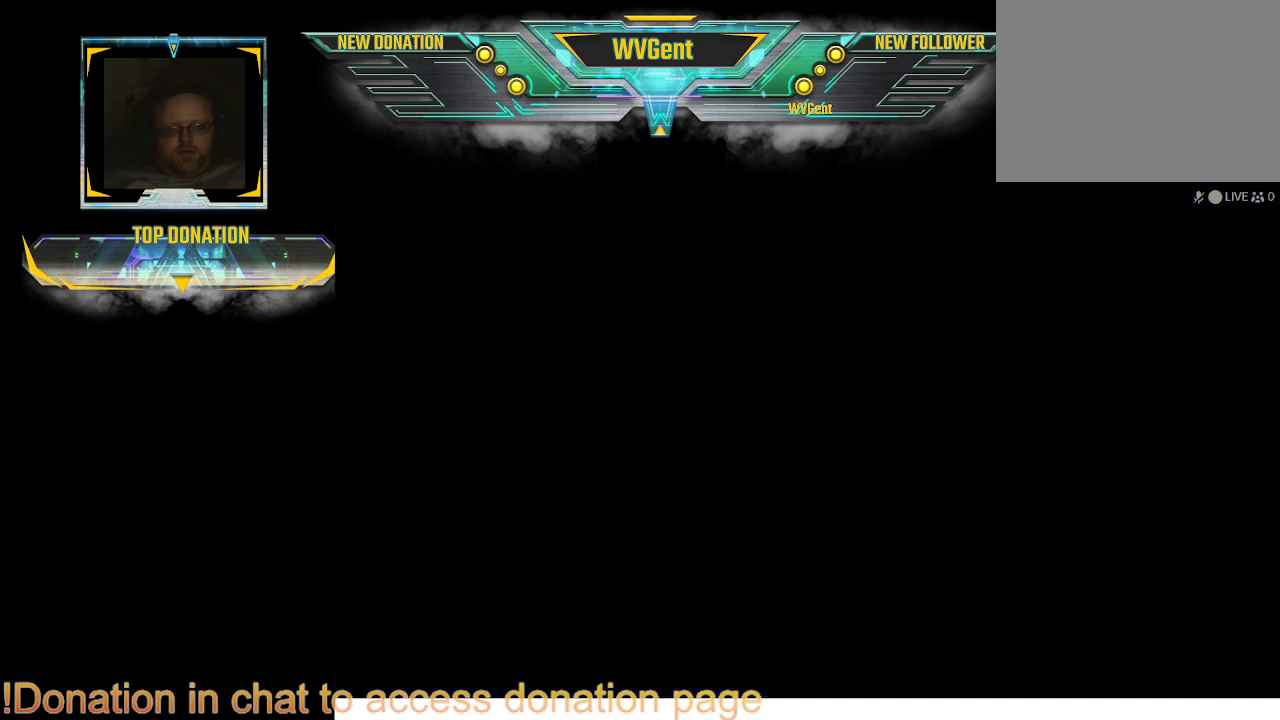
{"buttons": [], "left_stick": "center", "right_stick": "center", "events": []}
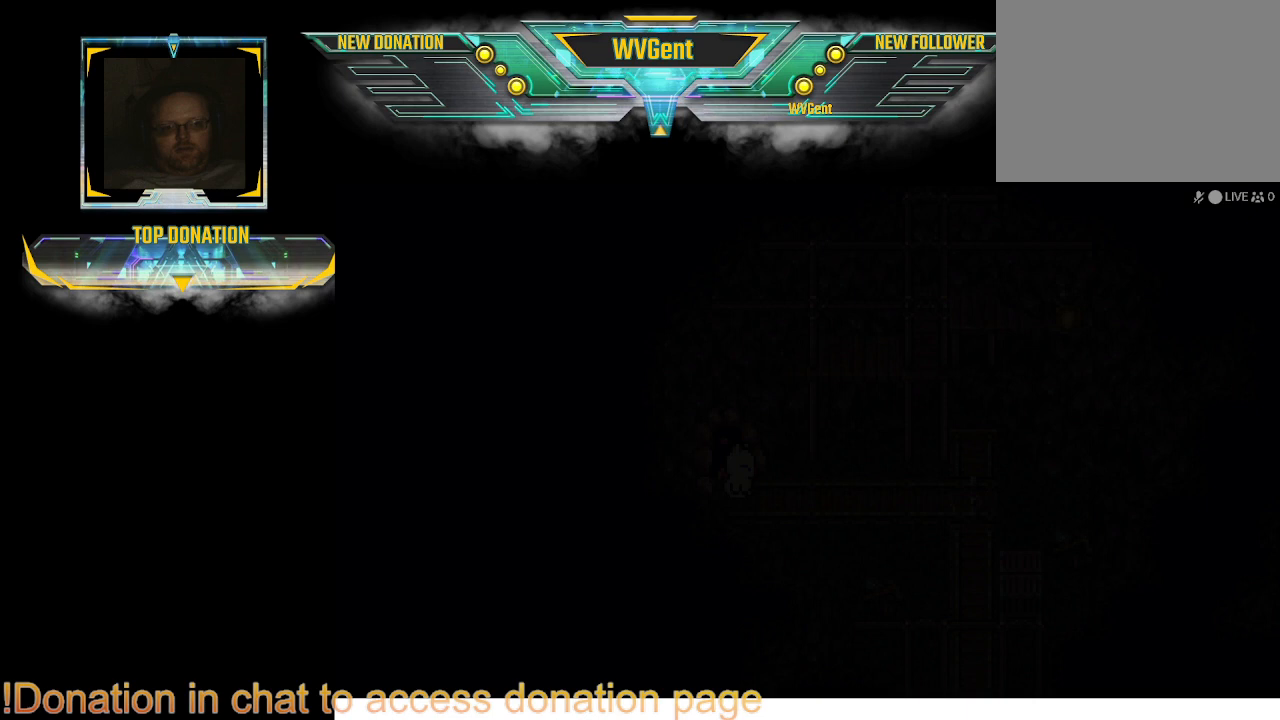
{"buttons": [], "left_stick": "center", "right_stick": "center", "events": []}
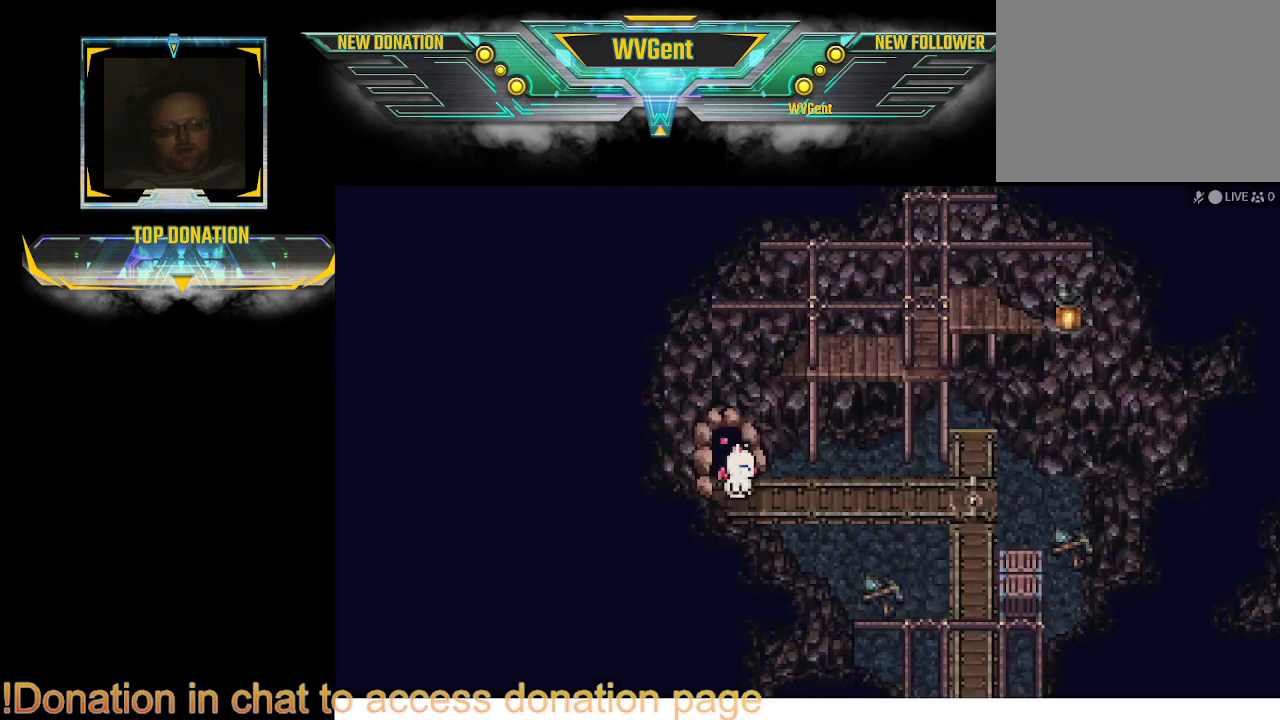
{"buttons": ["CIRCLE"], "left_stick": "right", "right_stick": "center", "events": [[433, "CIRCLE", "down"], [433, "left_stick", "right"]]}
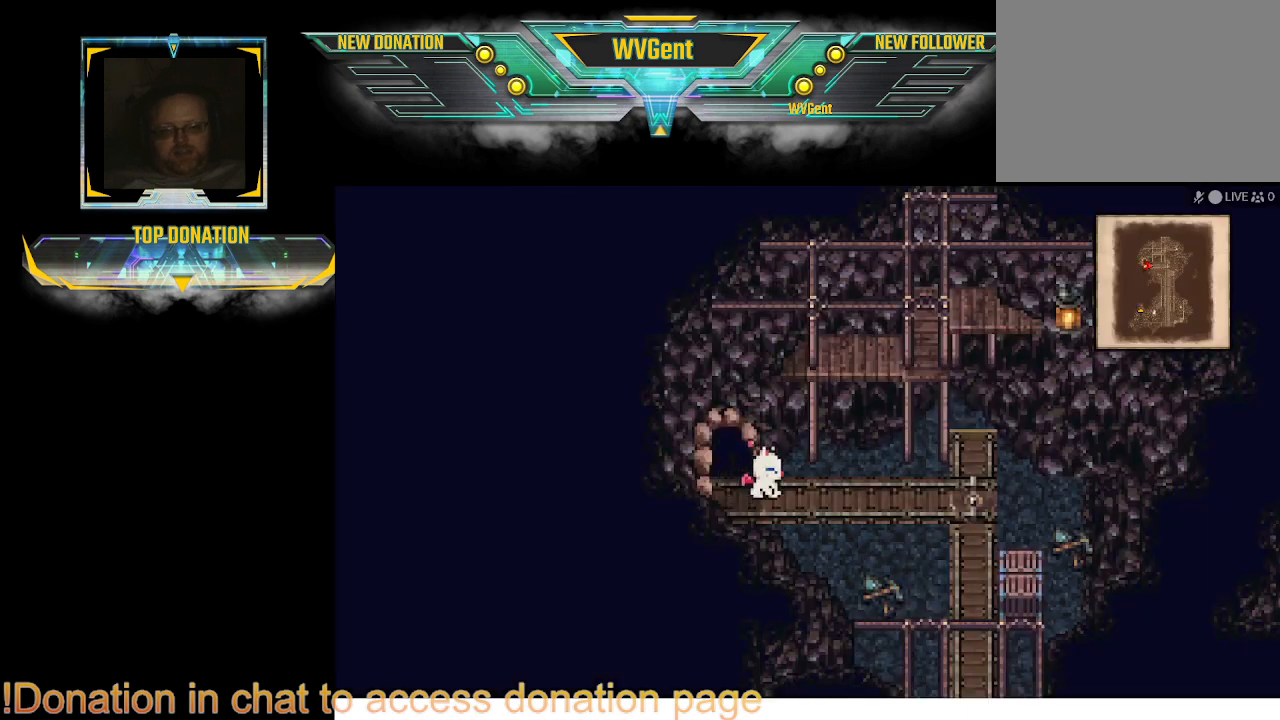
{"buttons": ["CIRCLE"], "left_stick": "down", "right_stick": "center", "events": [[500, "left_stick", "down"]]}
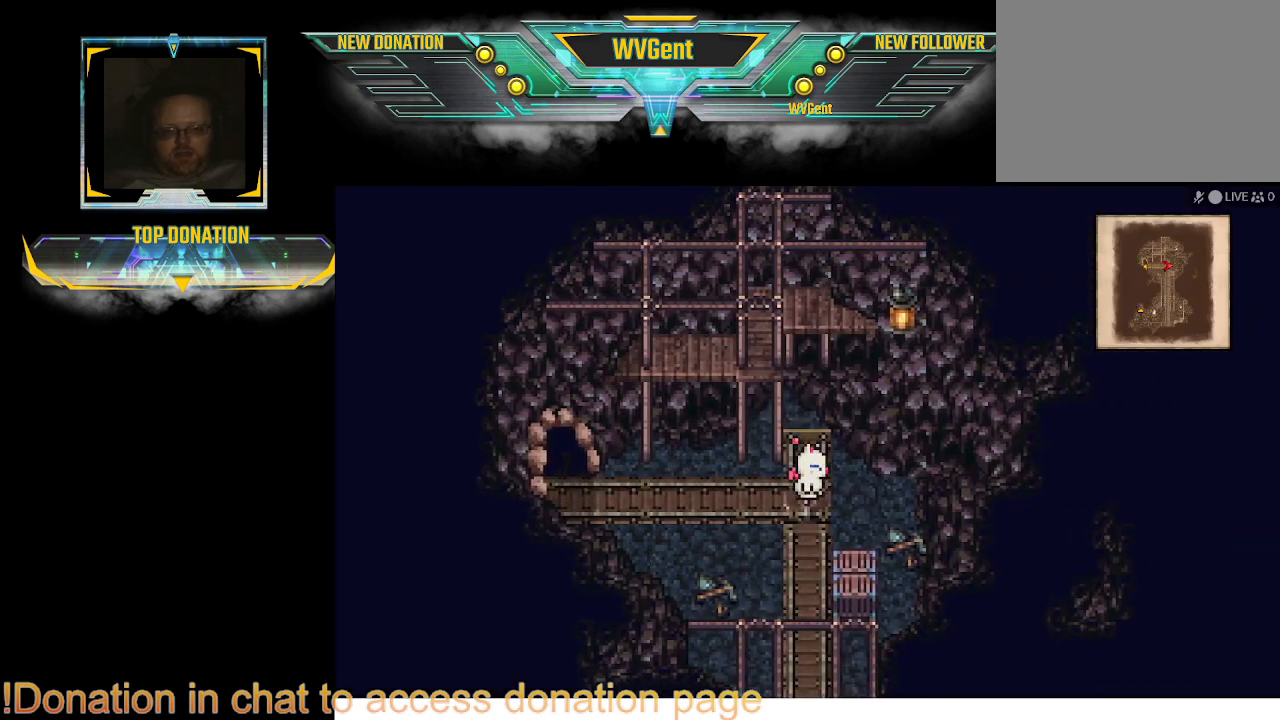
{"buttons": ["CIRCLE"], "left_stick": "down", "right_stick": "center", "events": []}
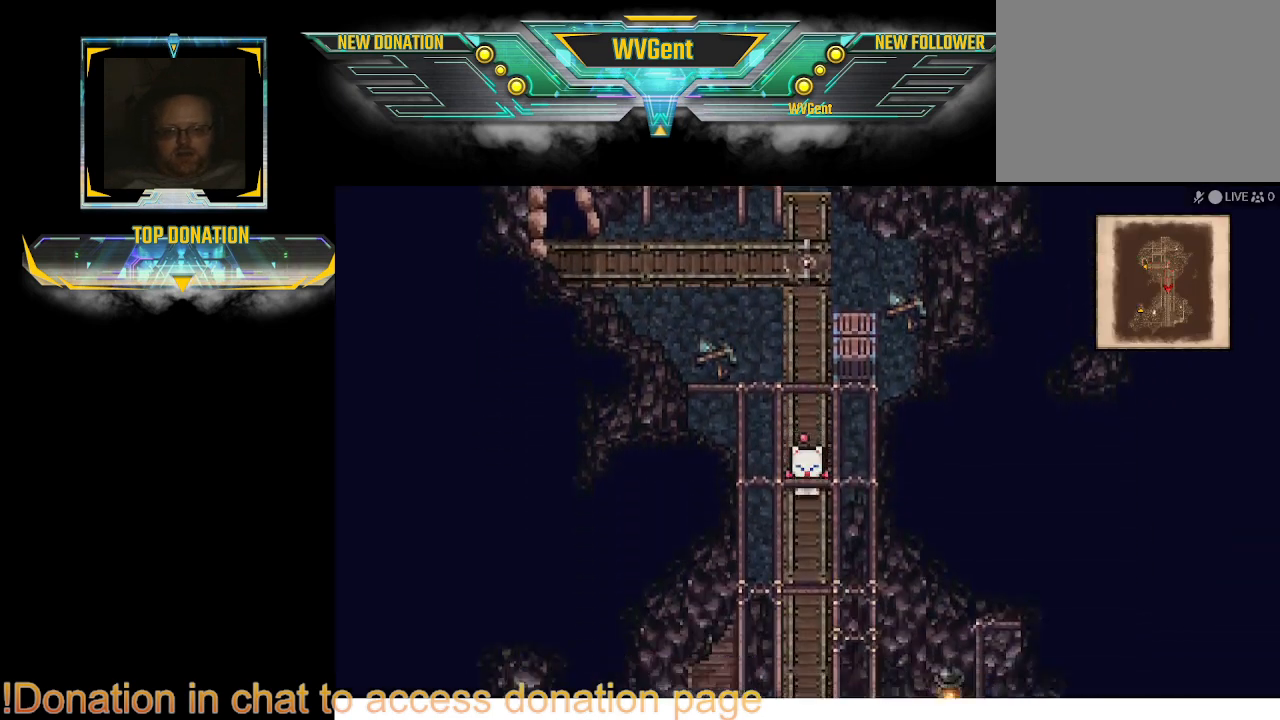
{"buttons": ["CIRCLE"], "left_stick": "down", "right_stick": "center", "events": []}
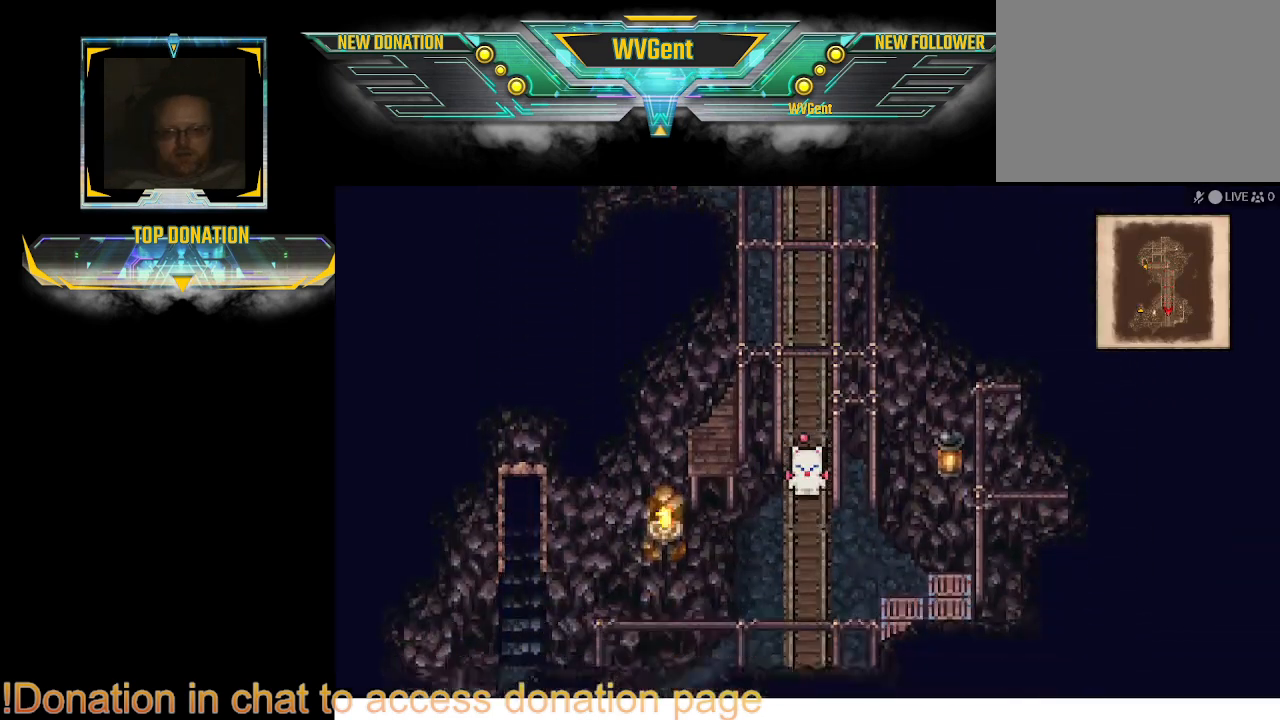
{"buttons": ["CIRCLE"], "left_stick": "center", "right_stick": "center", "events": [[200, "left_stick", "center"]]}
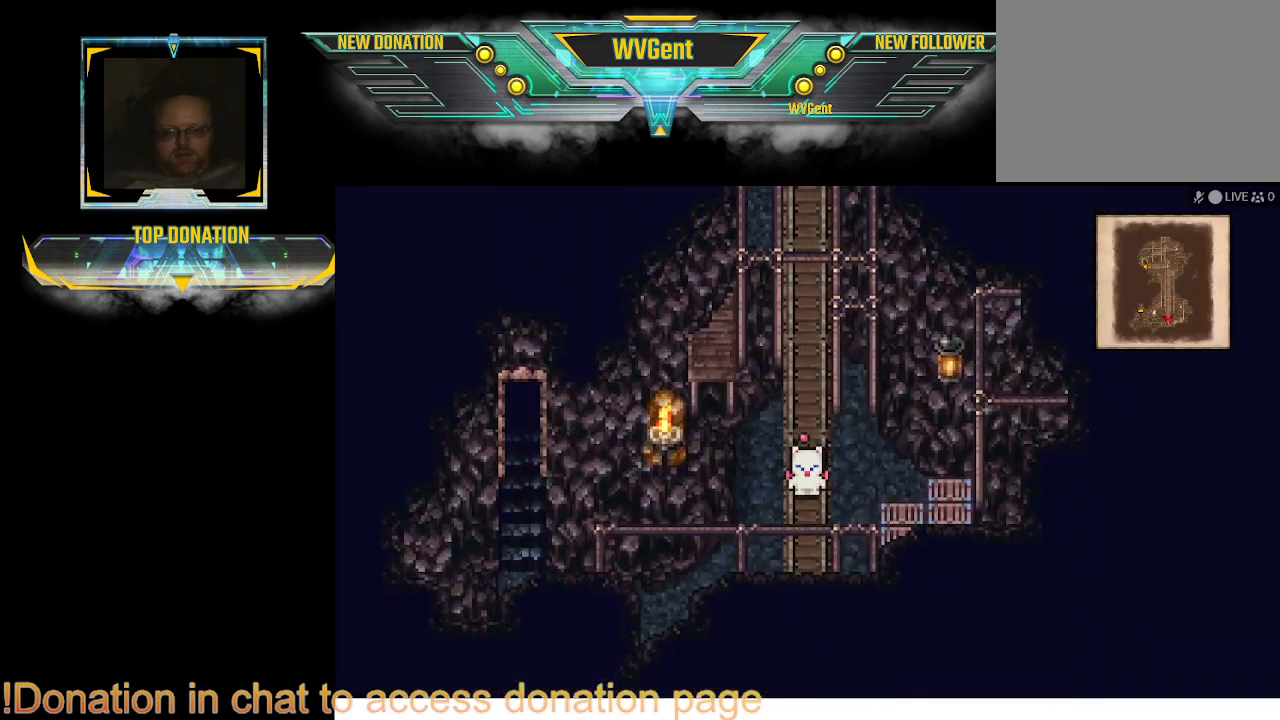
{"buttons": ["CIRCLE"], "left_stick": "left", "right_stick": "center", "events": [[167, "left_stick", "down-left"], [500, "left_stick", "left"]]}
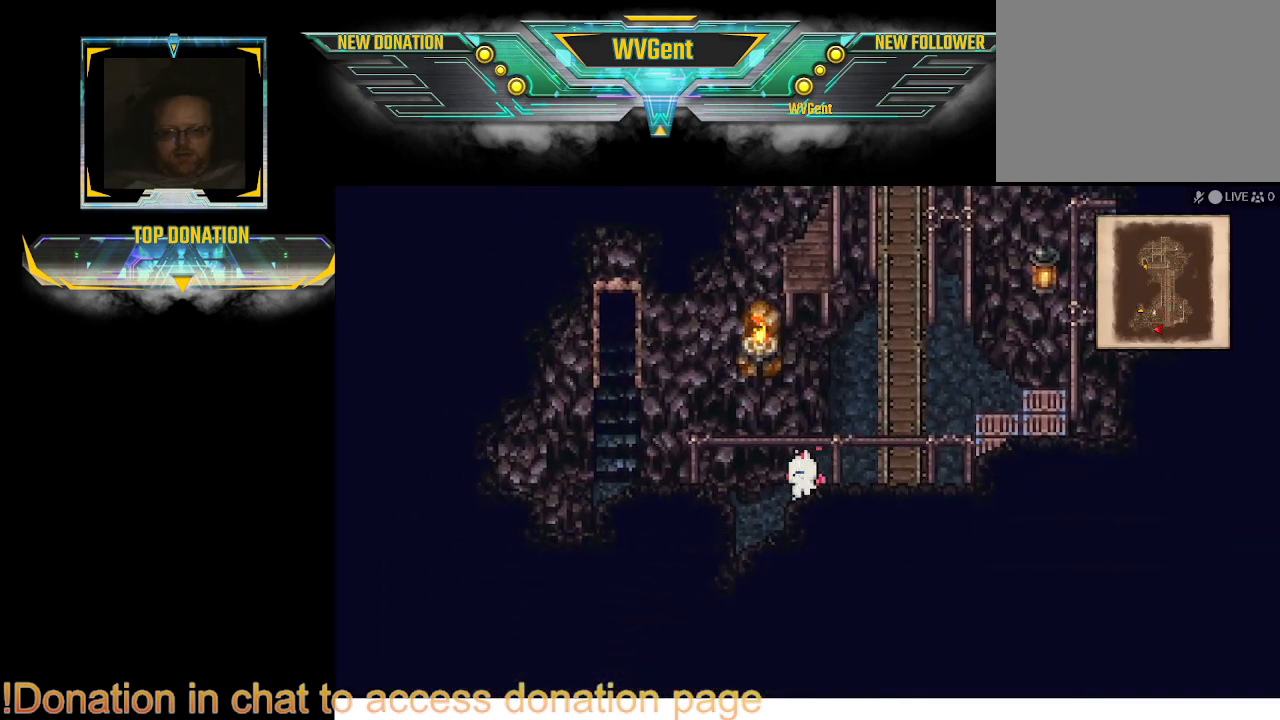
{"buttons": ["CIRCLE"], "left_stick": "up", "right_stick": "center", "events": [[500, "left_stick", "up"]]}
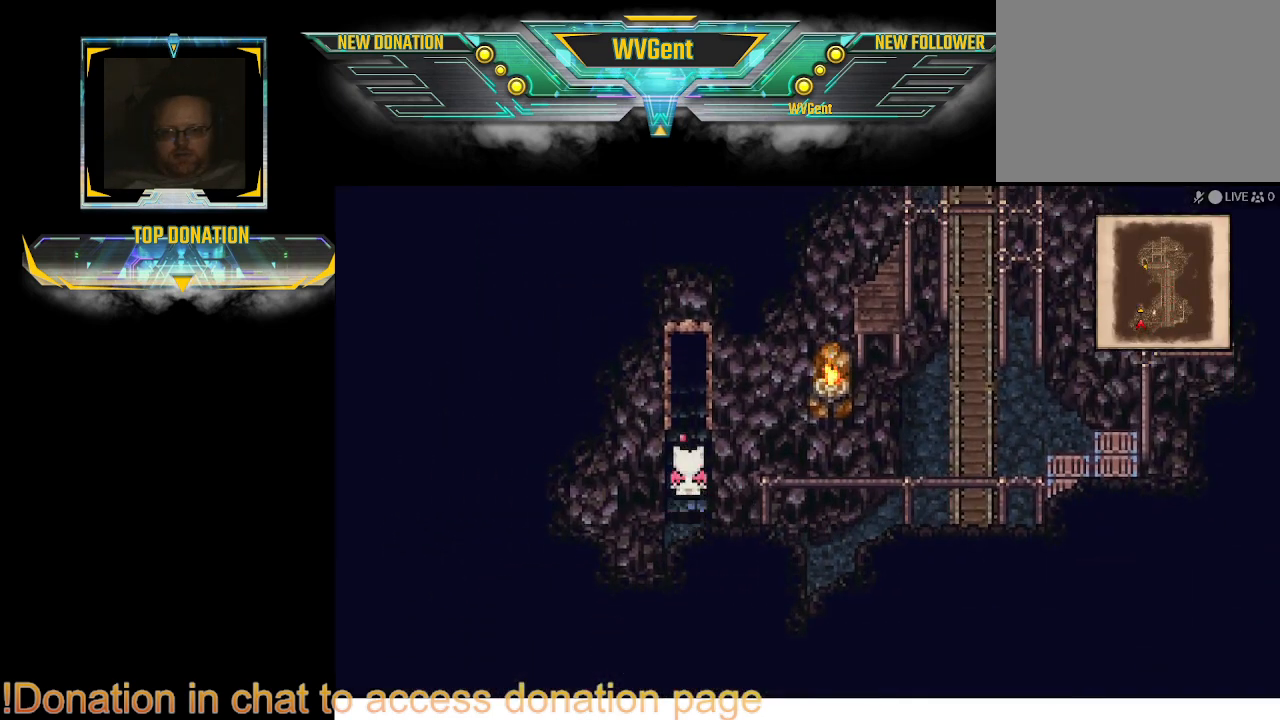
{"buttons": ["CIRCLE"], "left_stick": "up", "right_stick": "center", "events": [[67, "left_stick", "up-right"], [267, "left_stick", "up"]]}
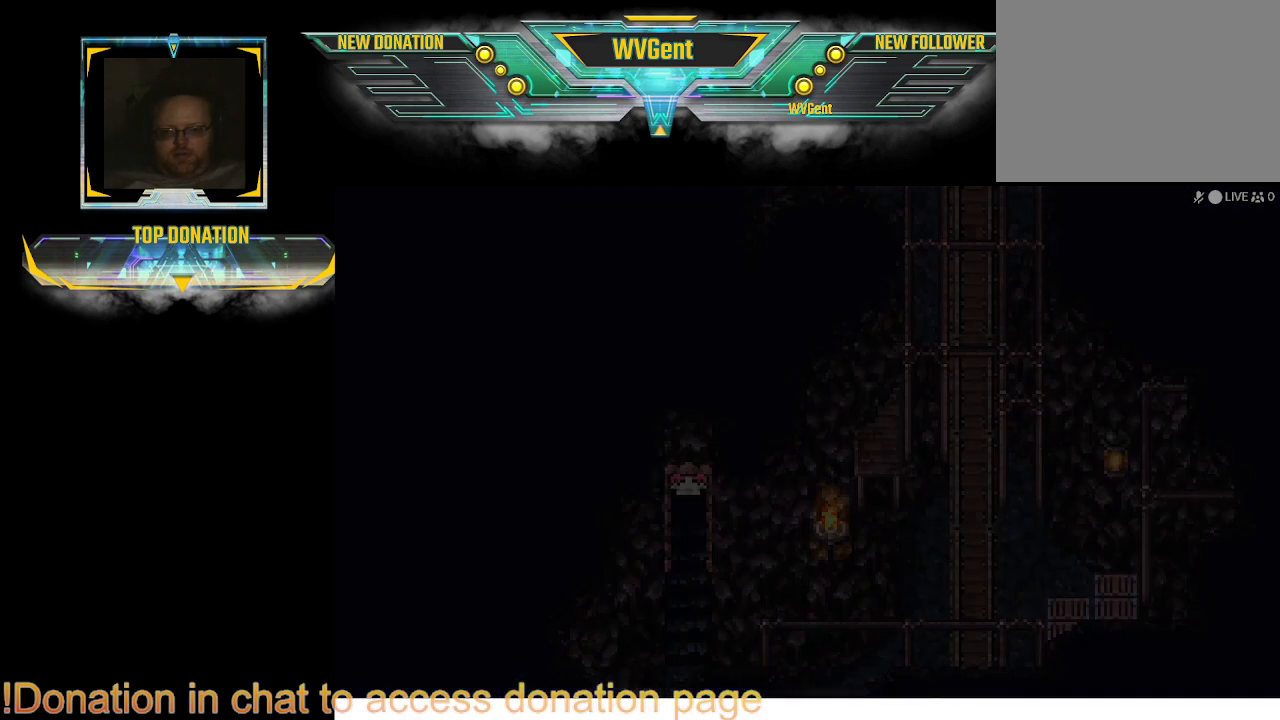
{"buttons": [], "left_stick": "center", "right_stick": "center", "events": [[233, "CIRCLE", "up"], [267, "left_stick", "center"]]}
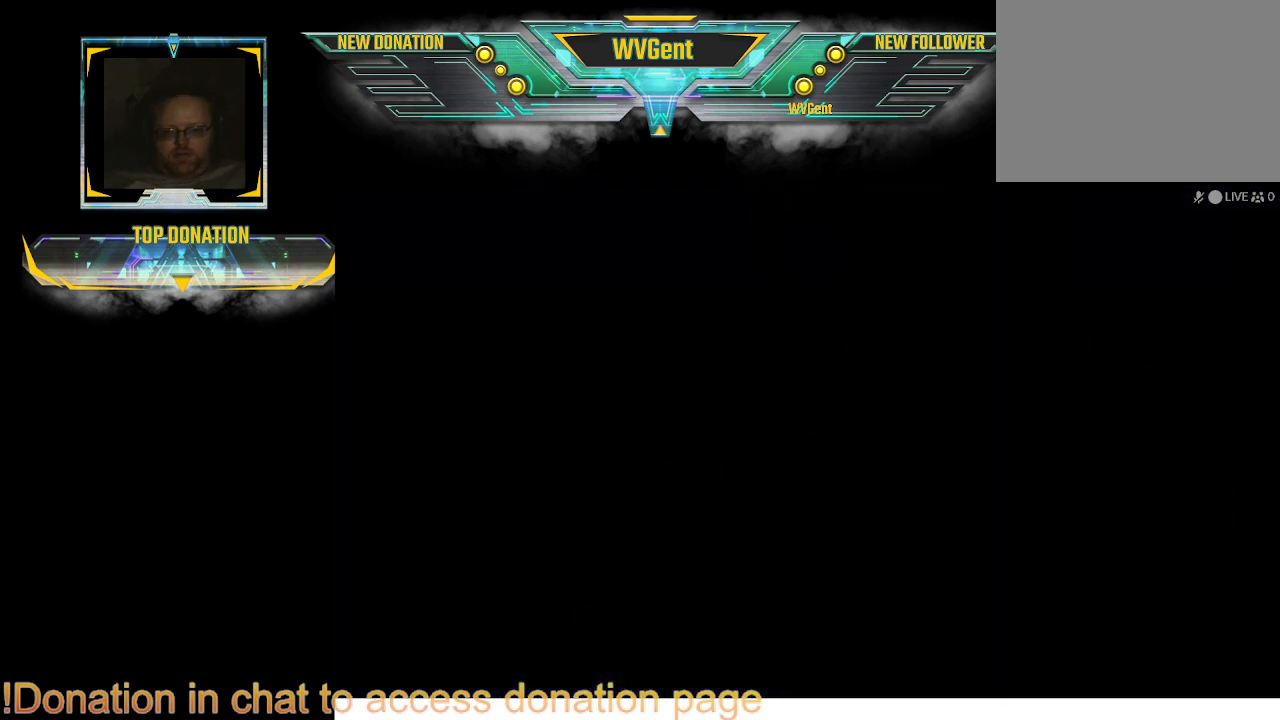
{"buttons": [], "left_stick": "center", "right_stick": "center", "events": []}
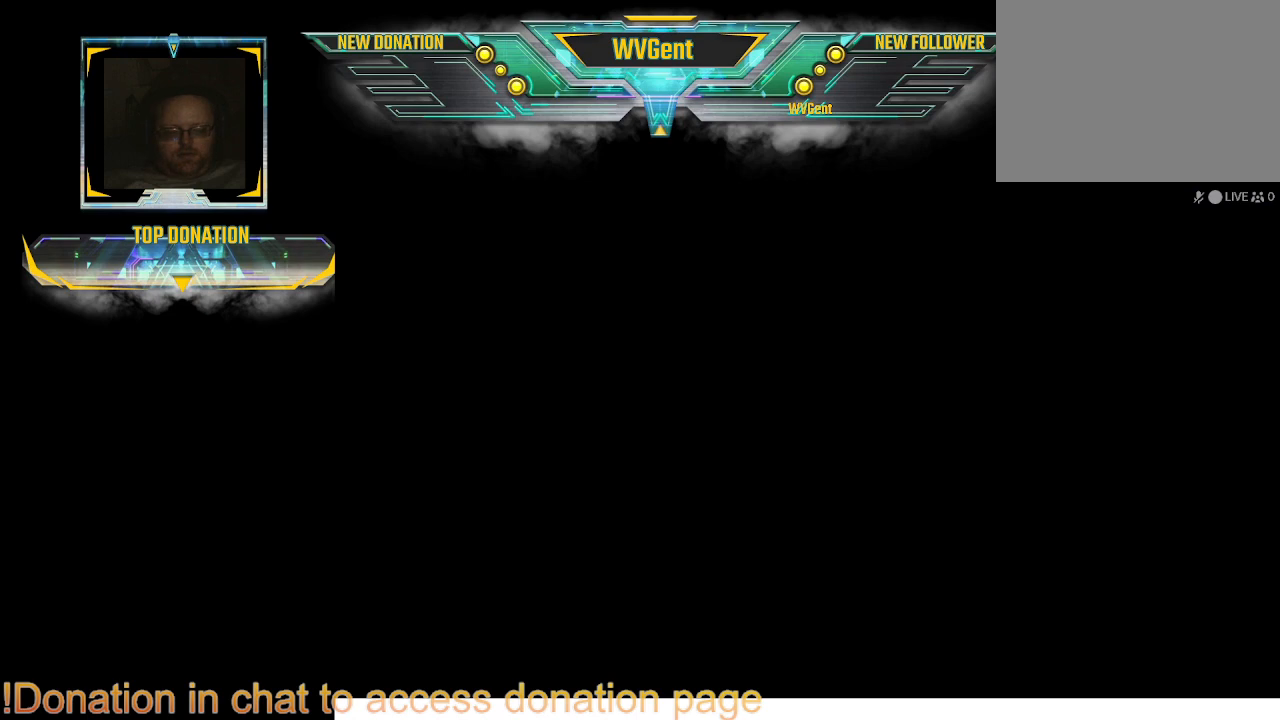
{"buttons": [], "left_stick": "center", "right_stick": "center", "events": []}
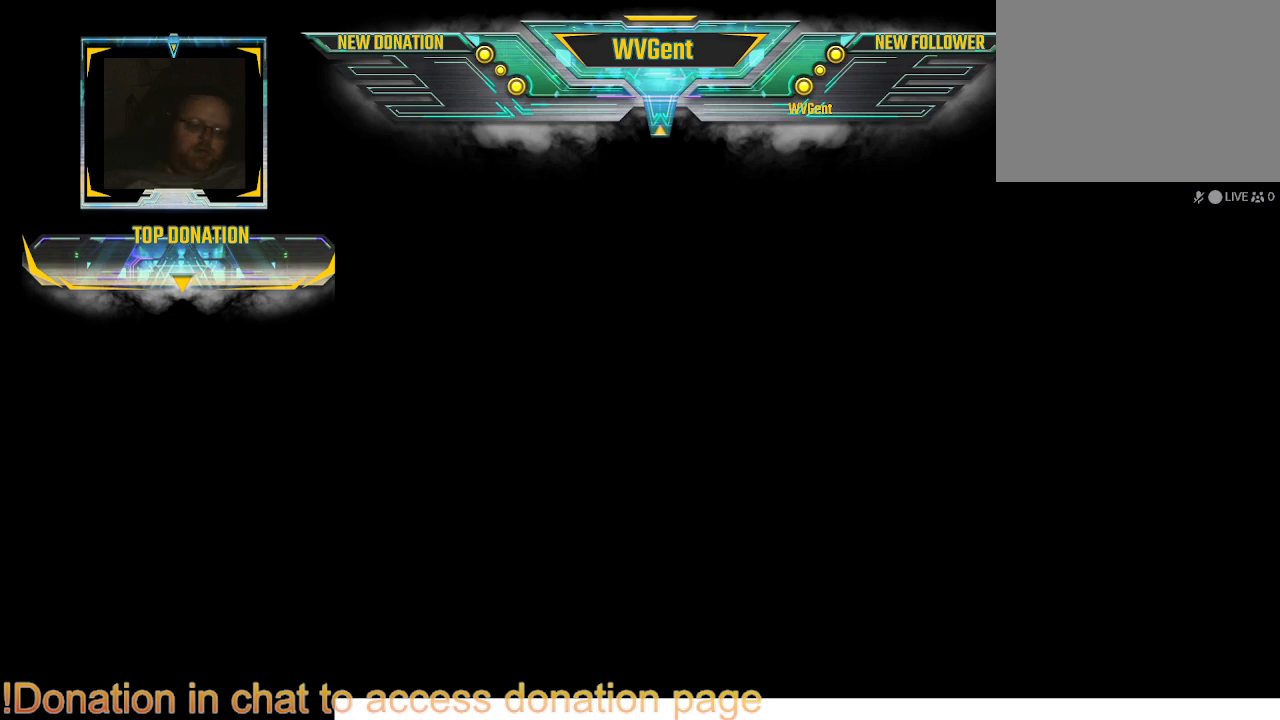
{"buttons": [], "left_stick": "center", "right_stick": "center", "events": []}
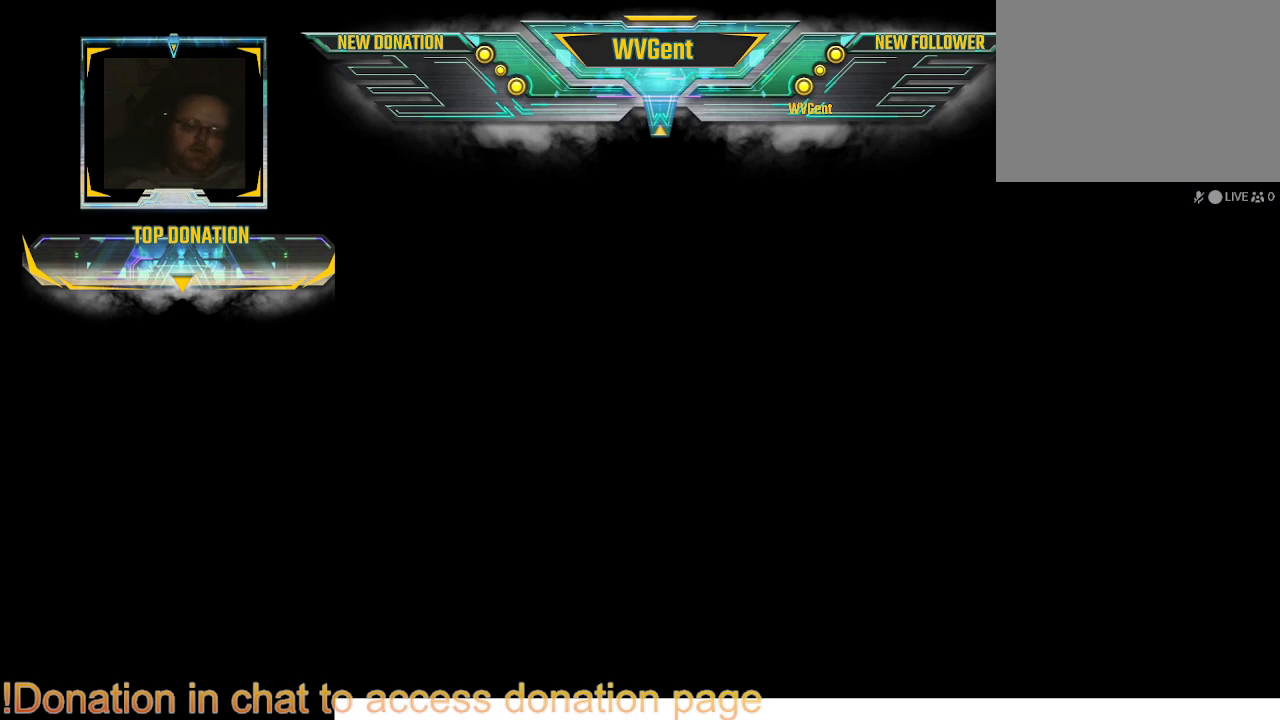
{"buttons": [], "left_stick": "center", "right_stick": "center", "events": []}
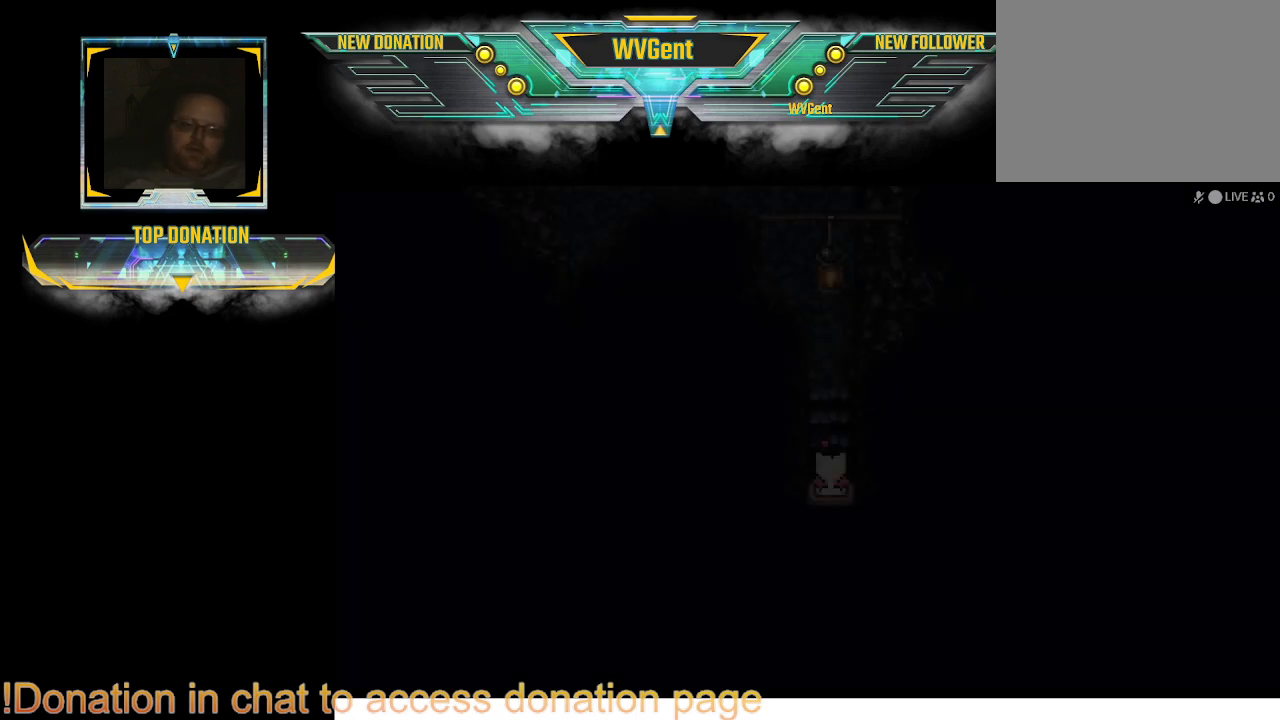
{"buttons": [], "left_stick": "center", "right_stick": "center", "events": []}
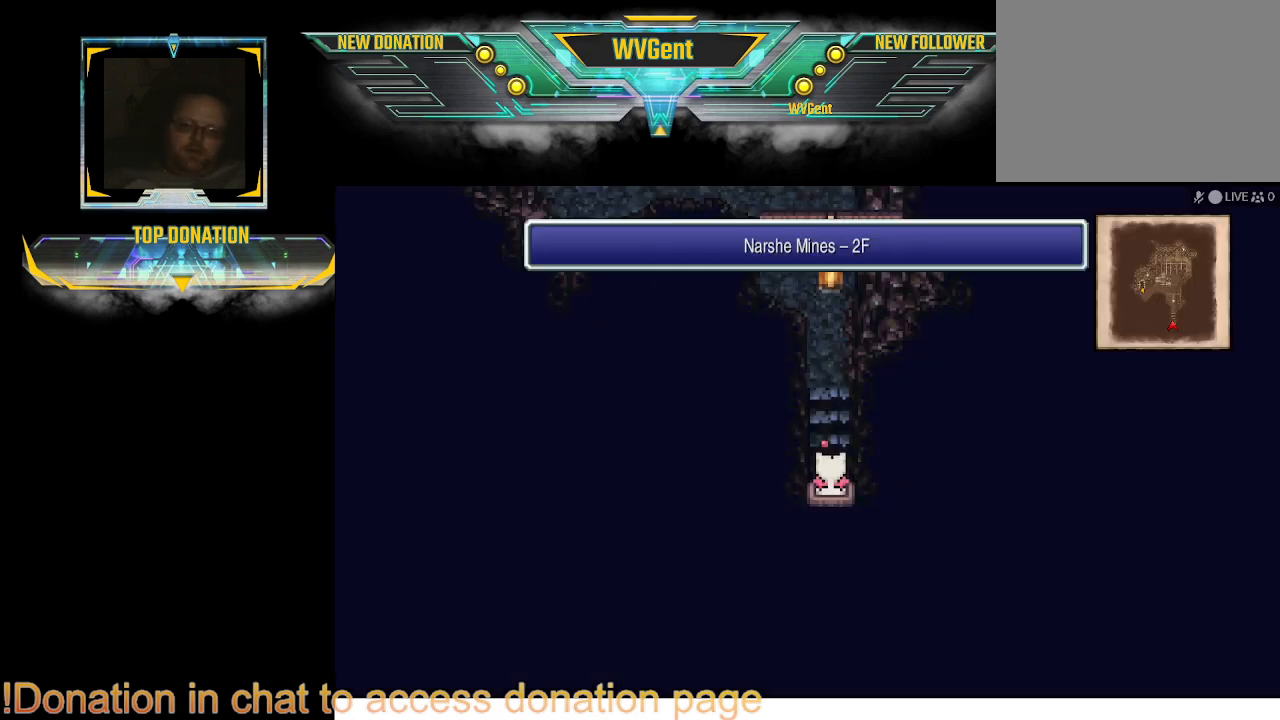
{"buttons": ["CIRCLE"], "left_stick": "up", "right_stick": "center", "events": [[100, "CIRCLE", "down"], [100, "left_stick", "up"]]}
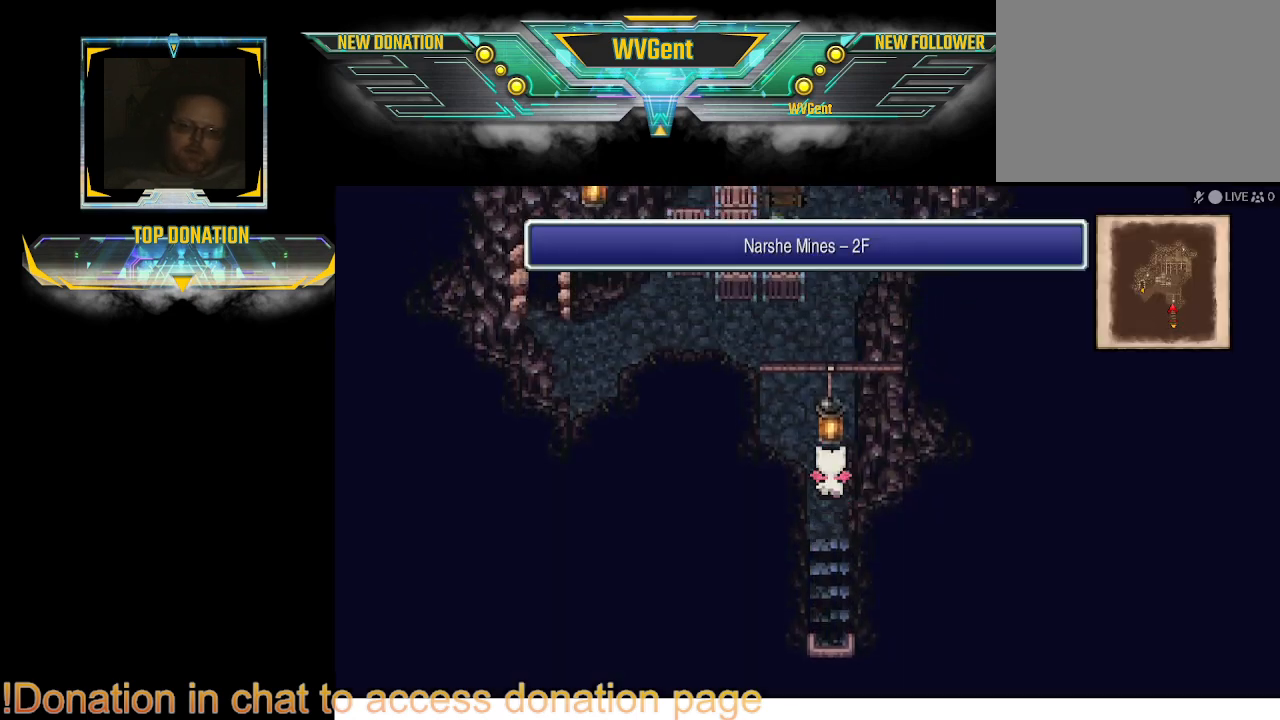
{"buttons": ["CIRCLE"], "left_stick": "center", "right_stick": "center", "events": [[300, "left_stick", "center"]]}
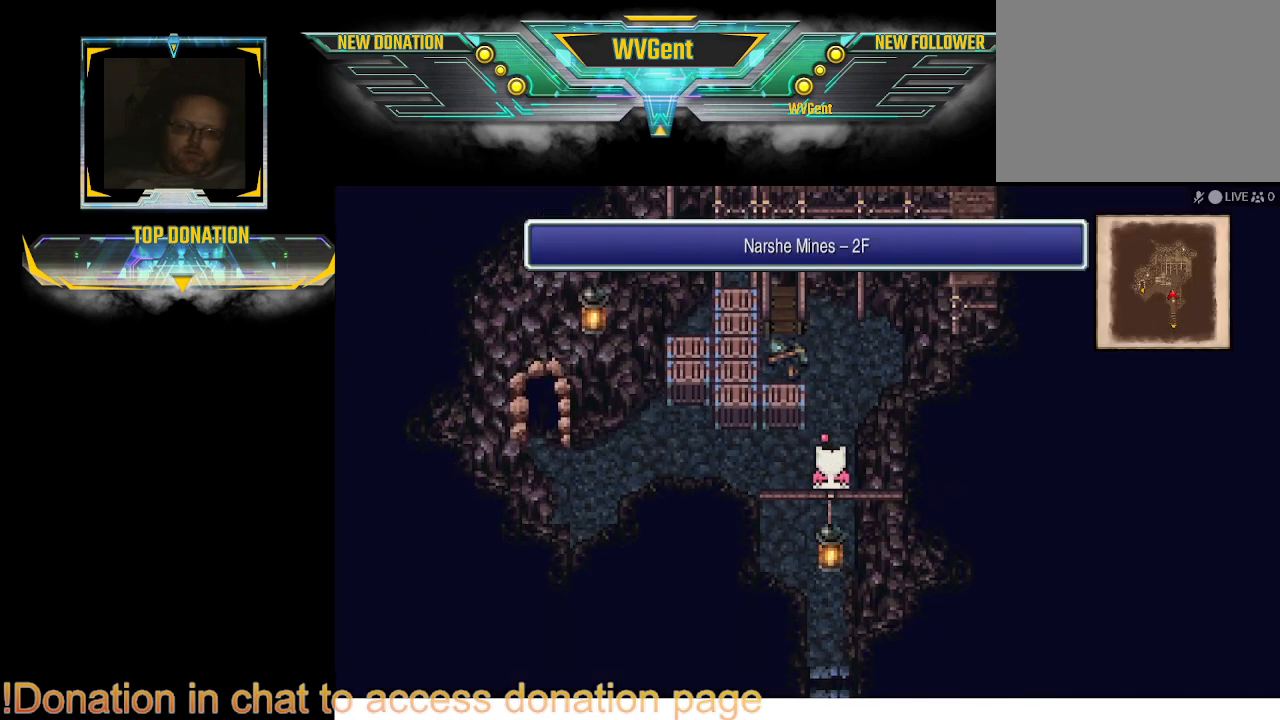
{"buttons": ["CIRCLE"], "left_stick": "up", "right_stick": "center", "events": [[200, "left_stick", "up"]]}
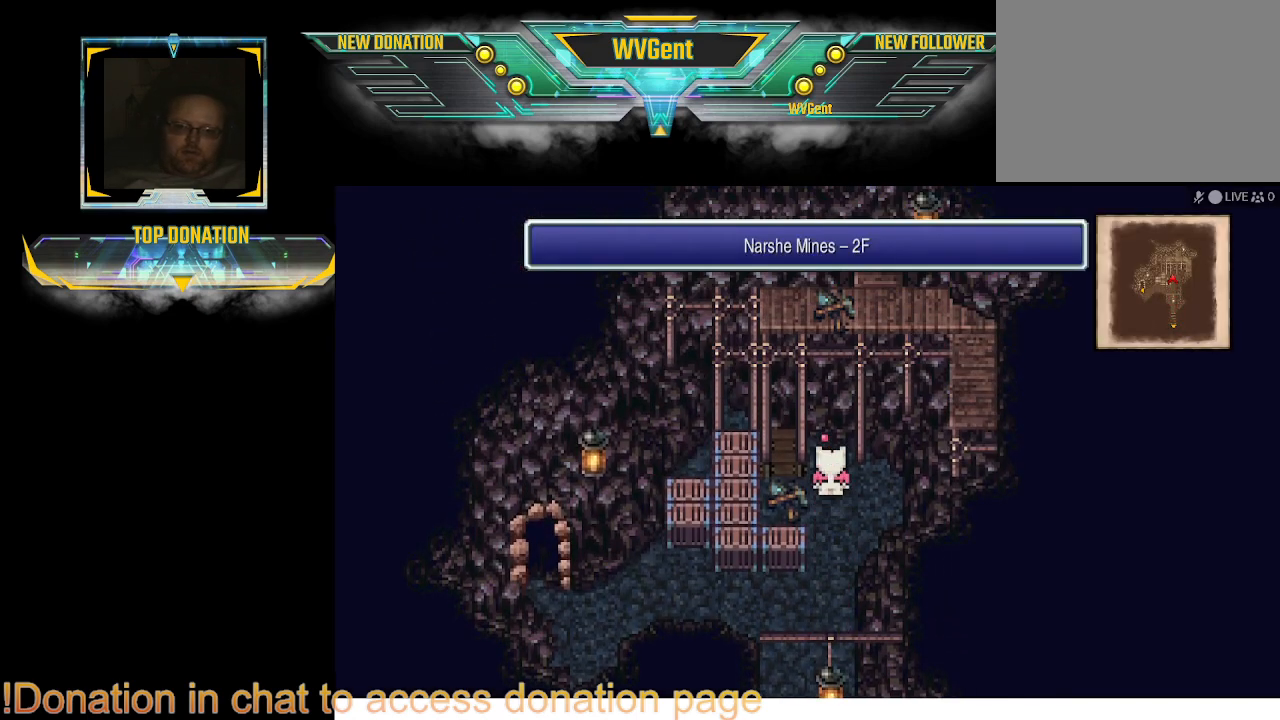
{"buttons": ["CIRCLE"], "left_stick": "down", "right_stick": "center", "events": [[200, "left_stick", "left"], [433, "left_stick", "down"]]}
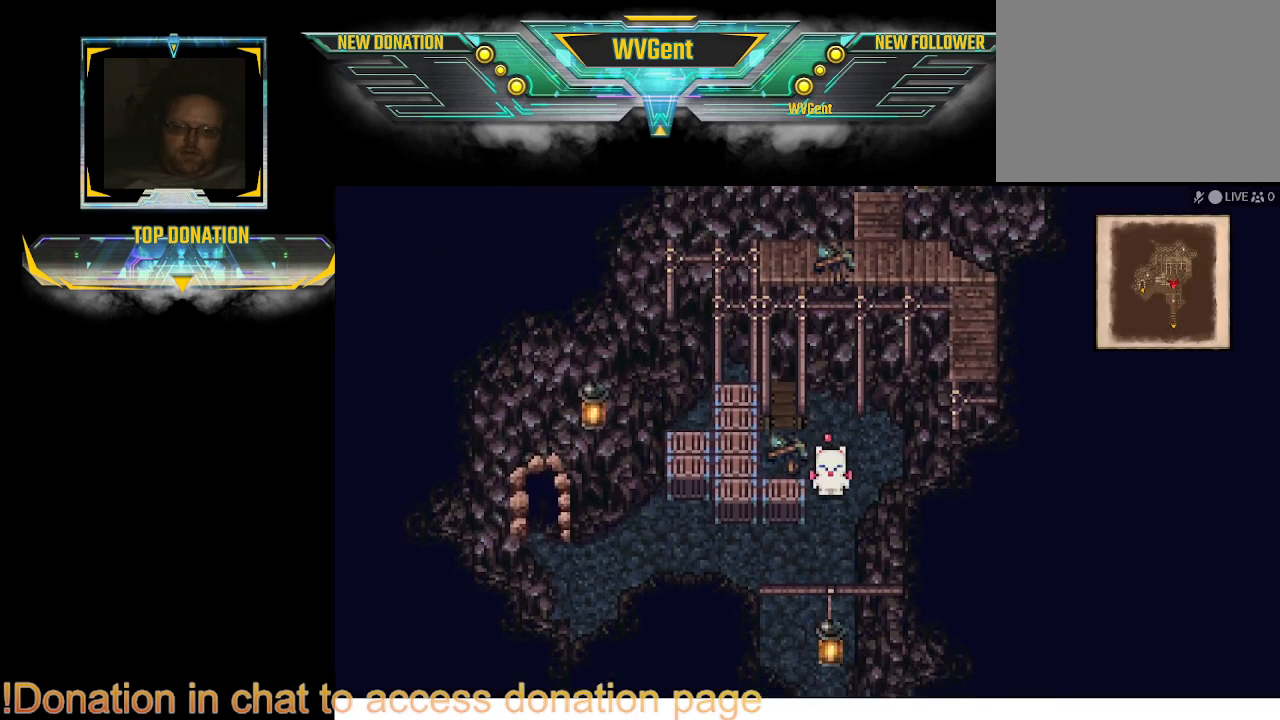
{"buttons": ["CIRCLE"], "left_stick": "left", "right_stick": "center", "events": [[67, "left_stick", "down-left"], [167, "left_stick", "left"]]}
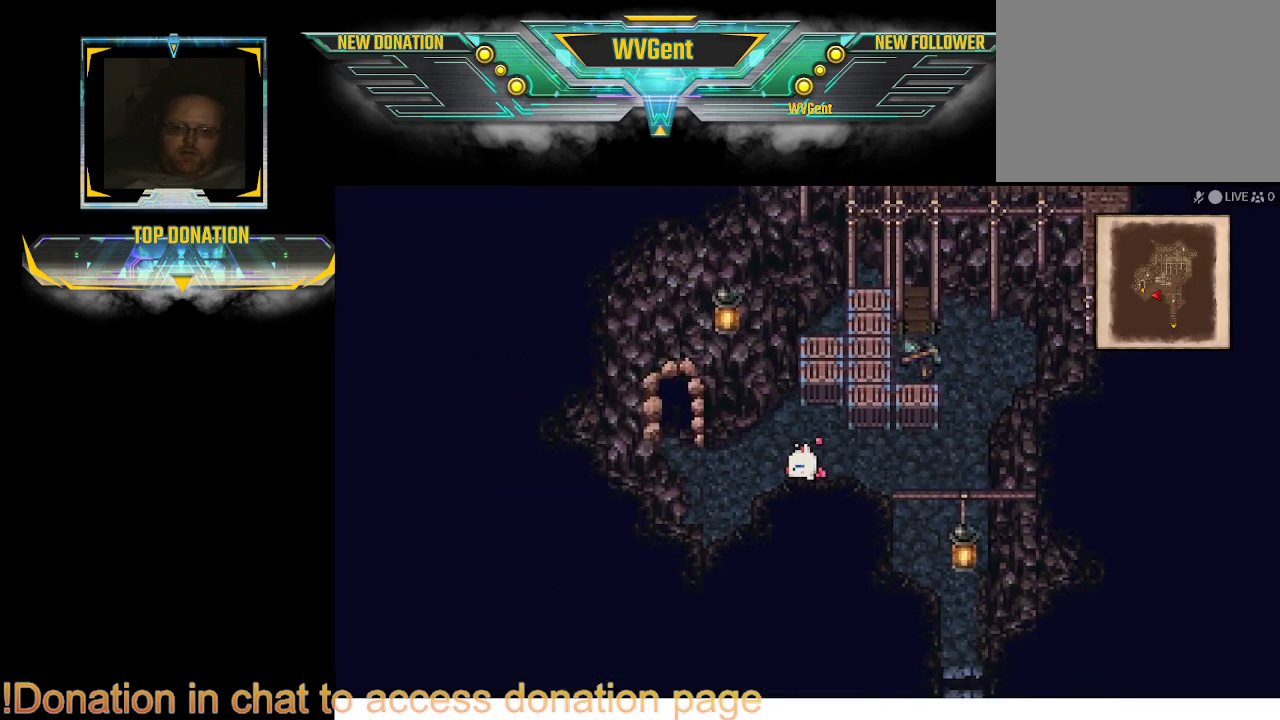
{"buttons": ["CIRCLE"], "left_stick": "left", "right_stick": "center", "events": [[200, "left_stick", "up-left"], [500, "left_stick", "left"]]}